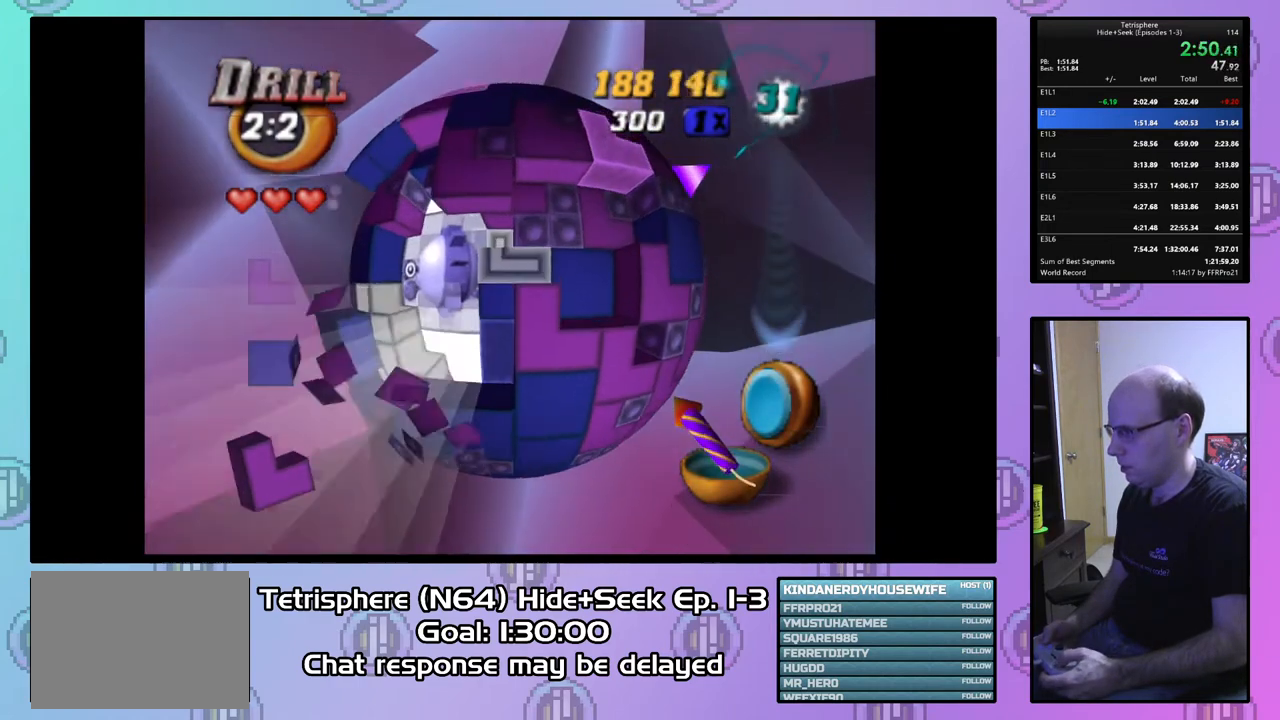
Gameplay with a controller (PlayStation layout); each line is a JSON object with the inputs held at the frame after it. "events" lists button and stick changes between this image and that frame as [ms after this image, input, new state], when the widget could be followed in between. Not read: left_stick.
{"buttons": [], "right_stick": "center", "events": [[33, "DPAD_UP", "up"], [100, "DPAD_UP", "down"], [200, "DPAD_UP", "up"], [300, "DPAD_LEFT", "down"], [400, "DPAD_LEFT", "up"]]}
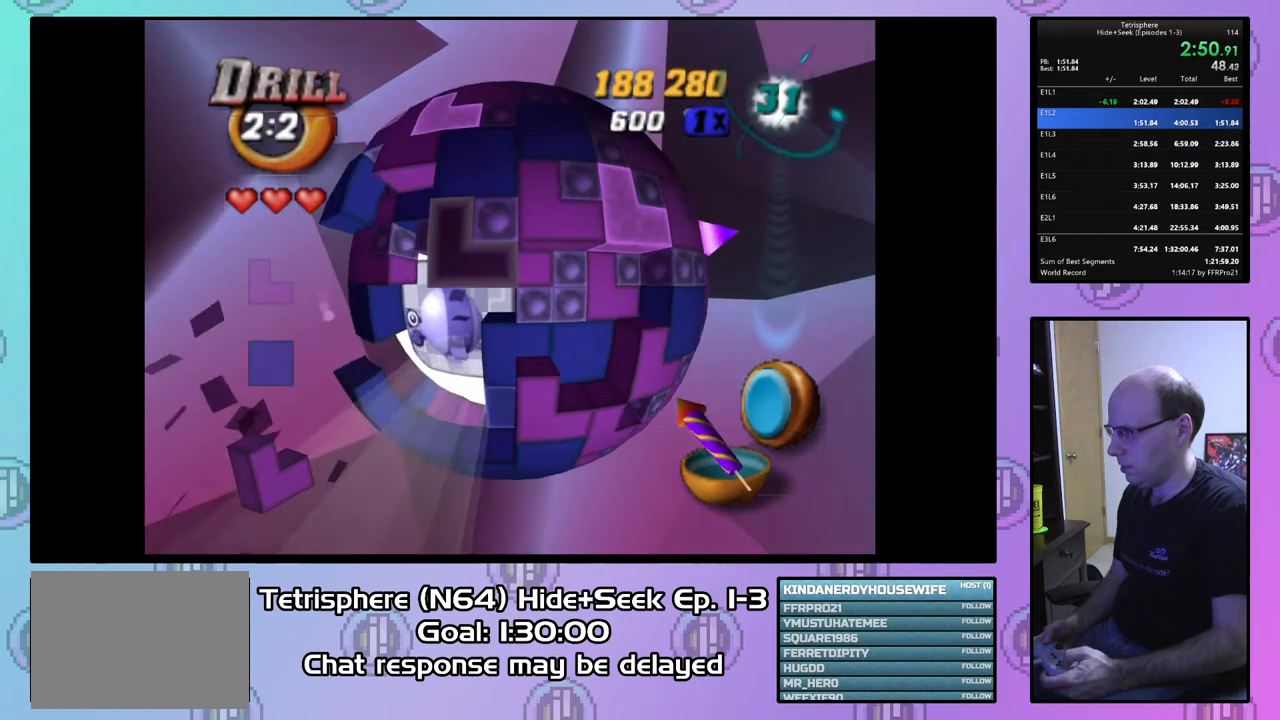
{"buttons": ["CIRCLE"], "right_stick": "center", "events": [[133, "SQUARE", "down"], [200, "DPAD_RIGHT", "down"], [300, "DPAD_RIGHT", "up"], [433, "SQUARE", "up"], [500, "CIRCLE", "down"]]}
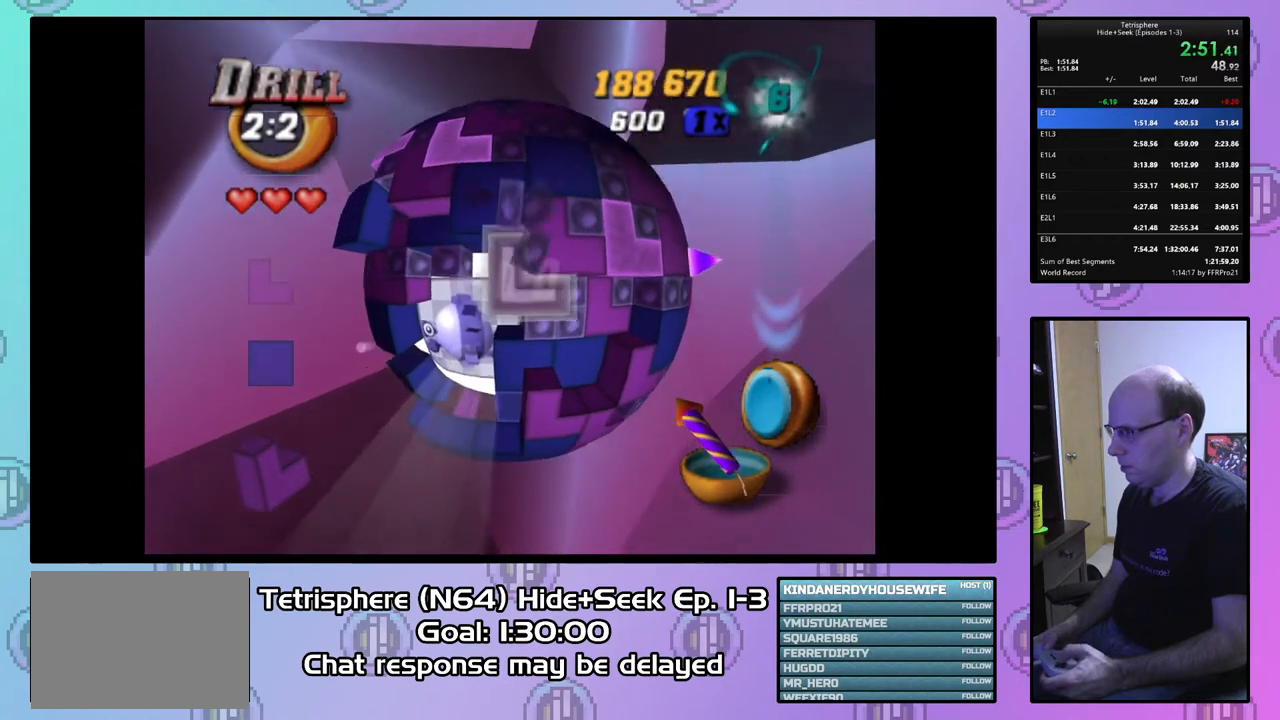
{"buttons": [], "right_stick": "center", "events": [[100, "CIRCLE", "up"], [100, "DPAD_LEFT", "down"], [167, "DPAD_LEFT", "up"], [267, "DPAD_LEFT", "down"], [333, "DPAD_LEFT", "up"], [400, "DPAD_LEFT", "down"], [500, "DPAD_LEFT", "up"]]}
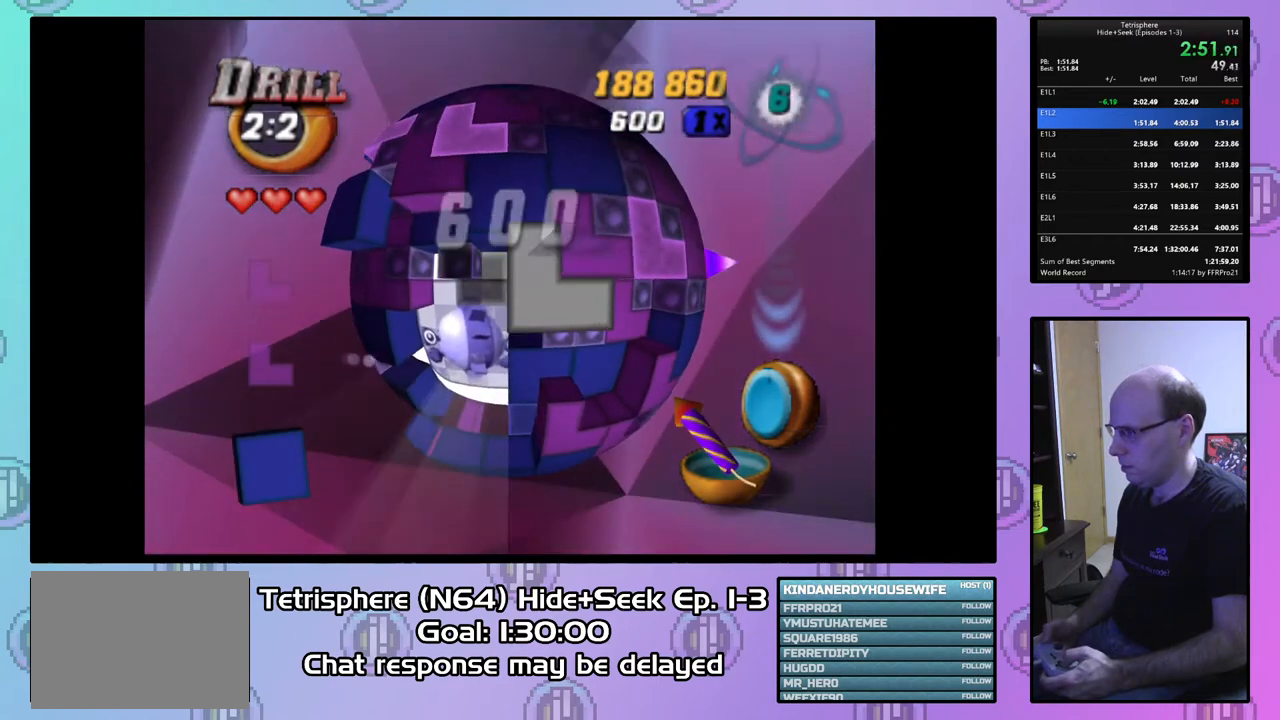
{"buttons": [], "right_stick": "center", "events": [[133, "DPAD_LEFT", "down"], [233, "DPAD_LEFT", "up"], [300, "DPAD_DOWN", "down"], [433, "DPAD_DOWN", "up"]]}
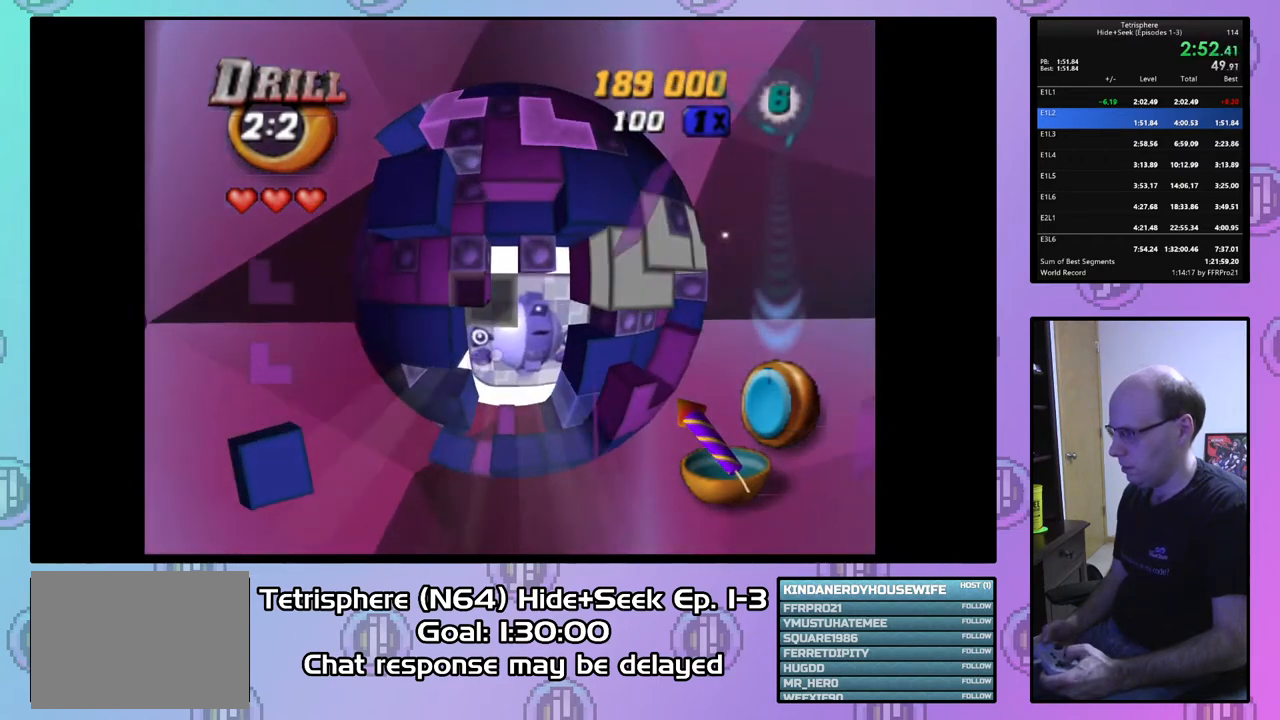
{"buttons": [], "right_stick": "center", "events": [[33, "DPAD_DOWN", "down"], [133, "DPAD_DOWN", "up"], [200, "DPAD_DOWN", "down"], [300, "DPAD_DOWN", "up"], [333, "DPAD_DOWN", "down"], [433, "DPAD_DOWN", "up"]]}
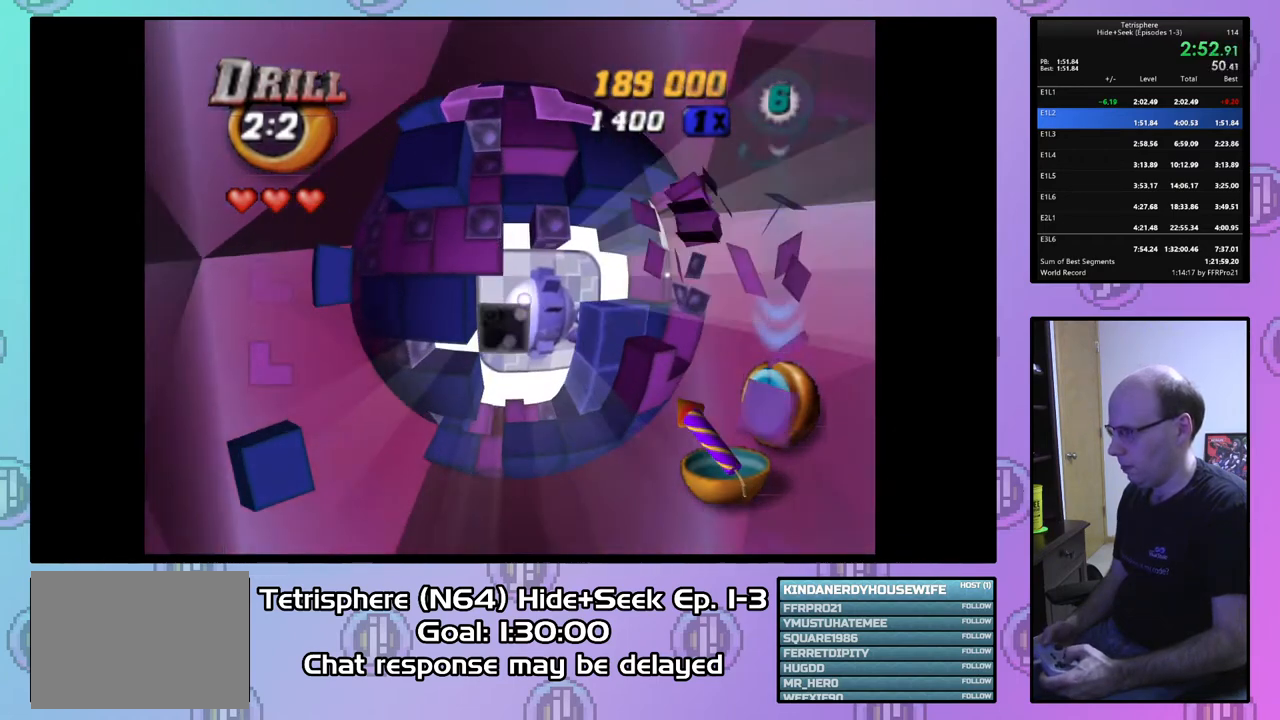
{"buttons": [], "right_stick": "center", "events": [[33, "DPAD_RIGHT", "down"], [133, "DPAD_RIGHT", "up"], [200, "DPAD_RIGHT", "down"], [300, "DPAD_RIGHT", "up"]]}
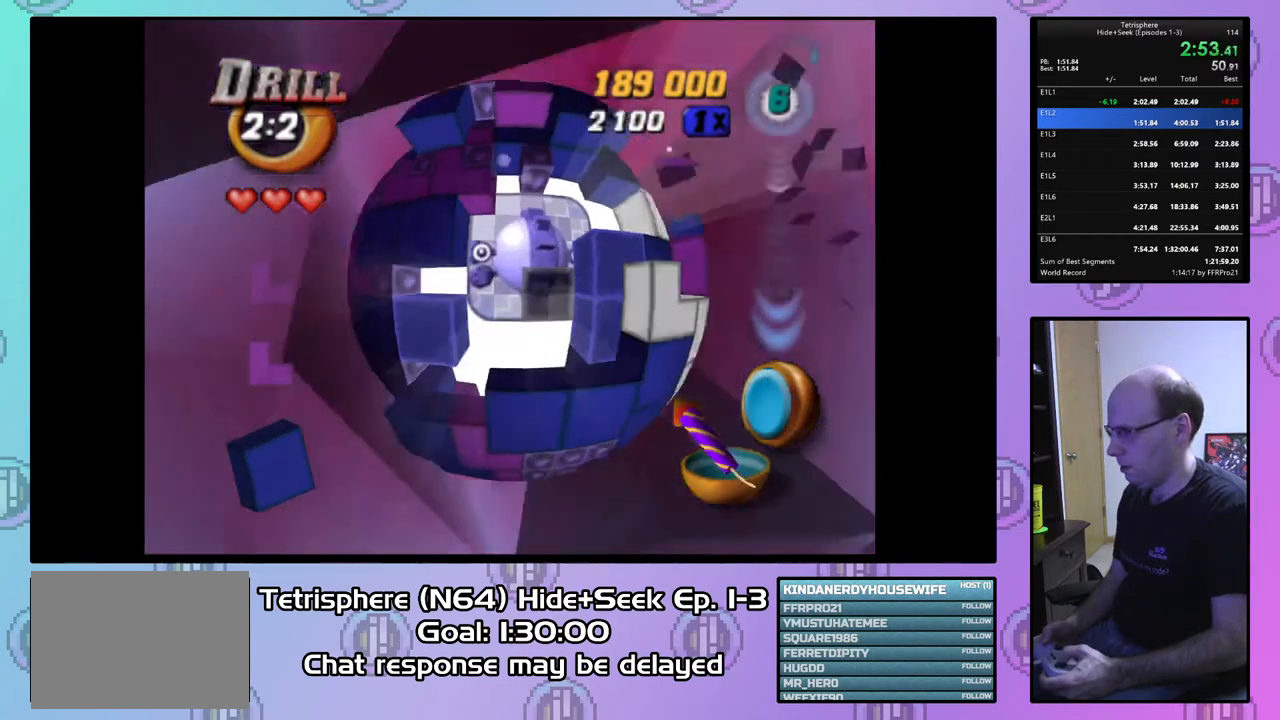
{"buttons": ["CIRCLE"], "right_stick": "center", "events": [[300, "DPAD_UP", "down"], [367, "DPAD_UP", "up"], [500, "CIRCLE", "down"]]}
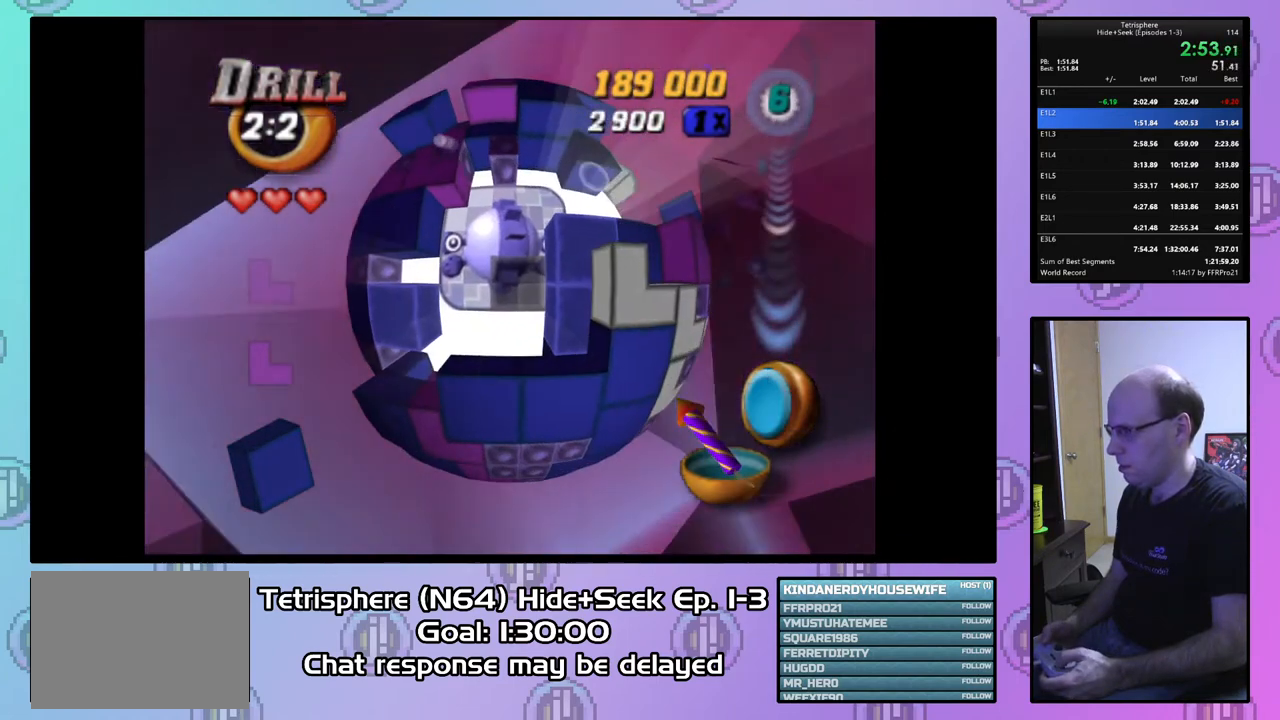
{"buttons": ["DPAD_UP"], "right_stick": "center", "events": [[133, "CIRCLE", "up"], [500, "DPAD_UP", "down"]]}
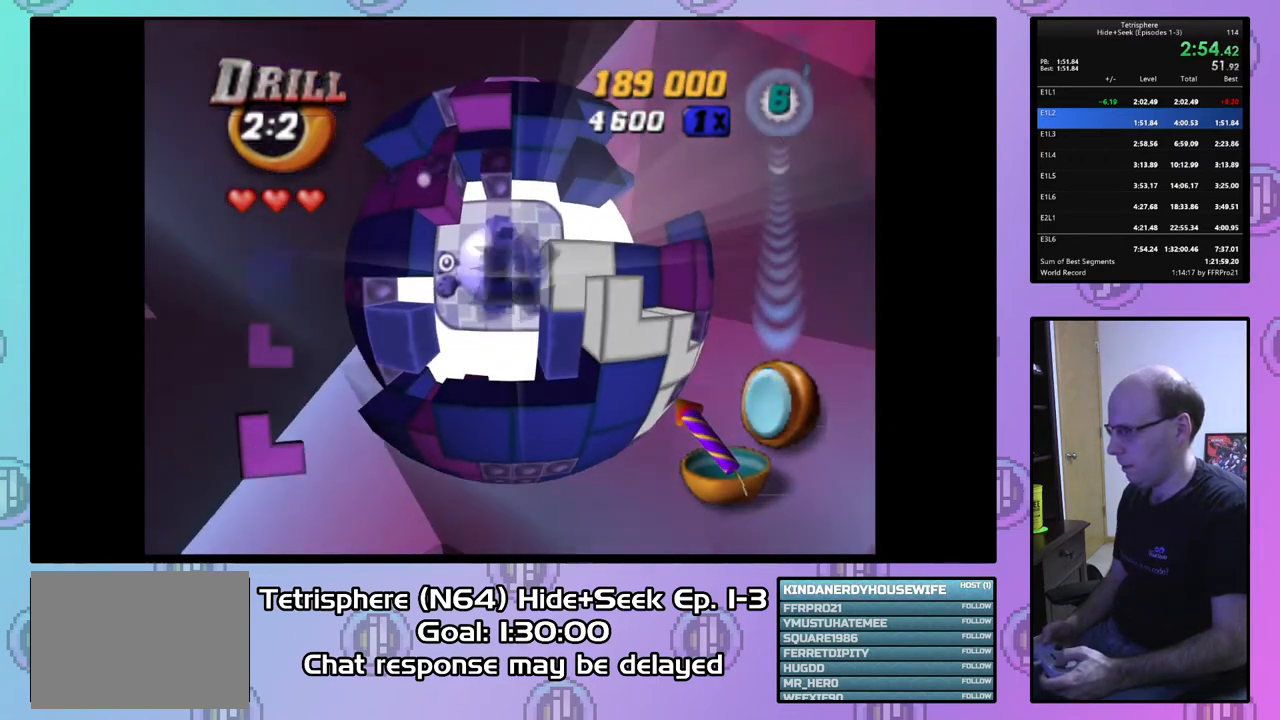
{"buttons": [], "right_stick": "center", "events": [[133, "DPAD_UP", "up"], [200, "DPAD_UP", "down"], [333, "DPAD_UP", "up"], [367, "DPAD_UP", "down"], [467, "DPAD_UP", "up"]]}
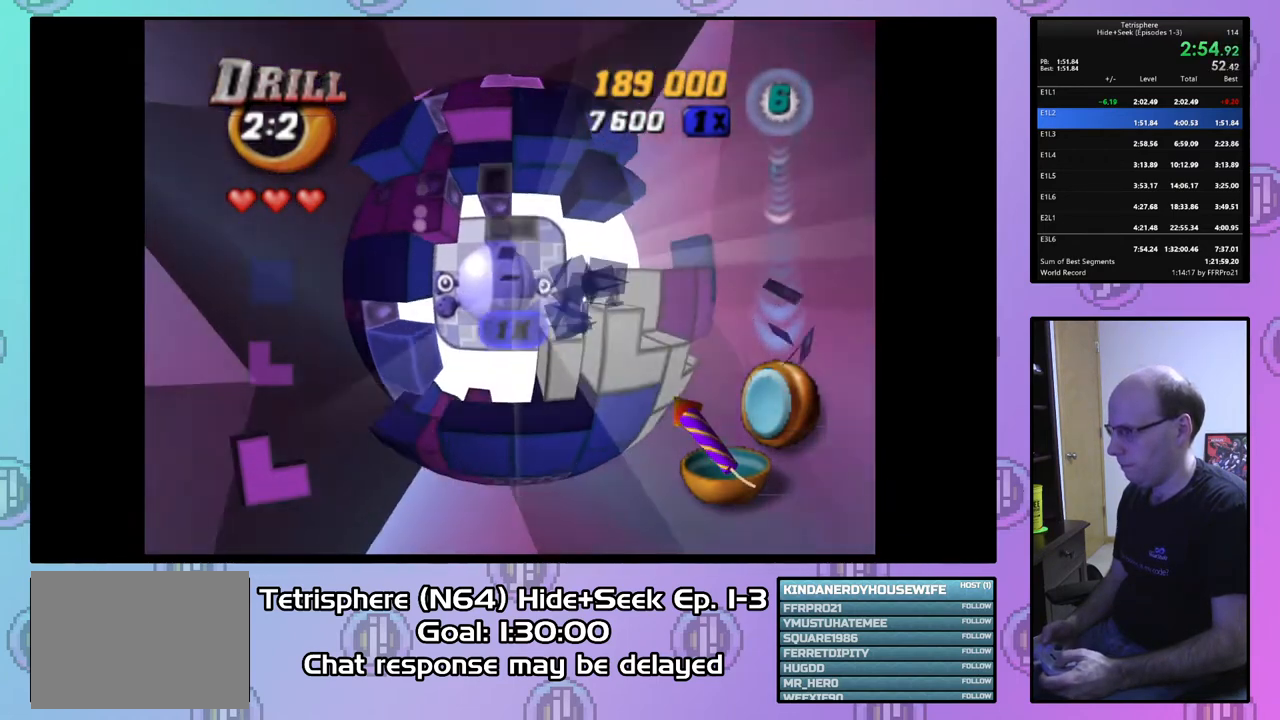
{"buttons": [], "right_stick": "center", "events": [[133, "DPAD_LEFT", "down"], [233, "DPAD_LEFT", "up"]]}
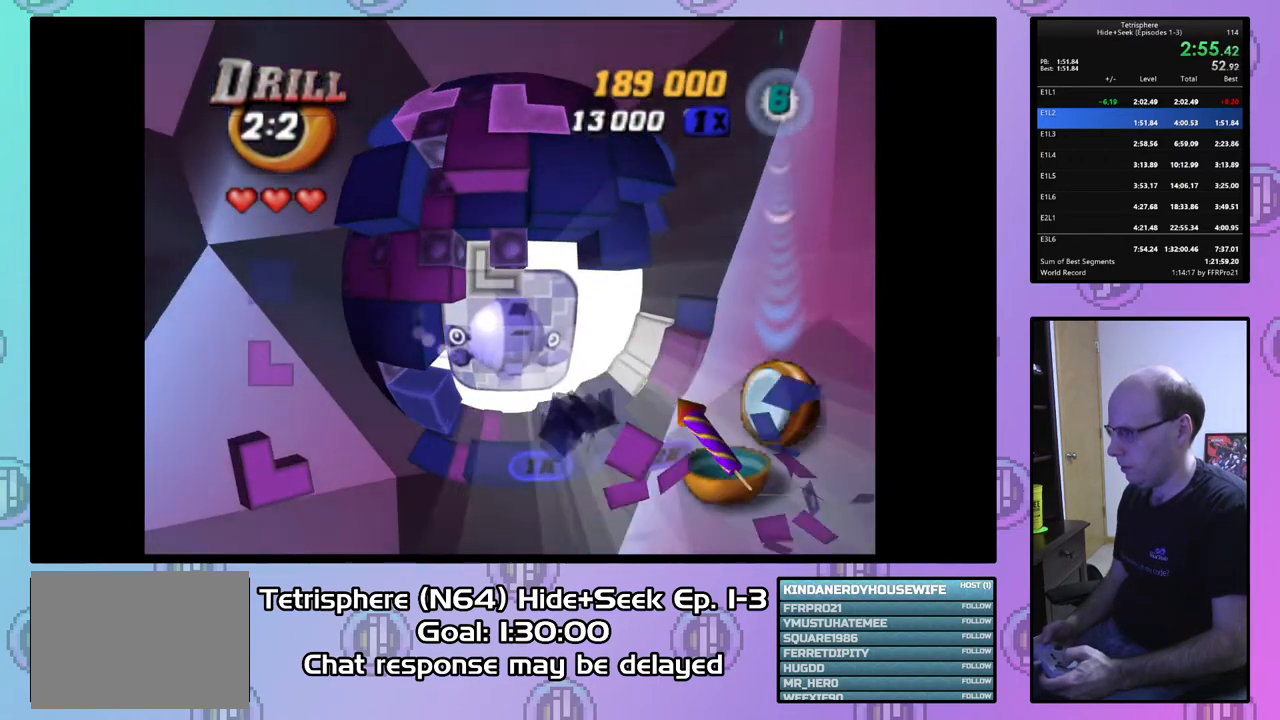
{"buttons": [], "right_stick": "center", "events": [[67, "CIRCLE", "down"], [133, "CIRCLE", "up"], [200, "DPAD_DOWN", "down"], [267, "DPAD_DOWN", "up"], [367, "DPAD_DOWN", "down"], [433, "DPAD_DOWN", "up"]]}
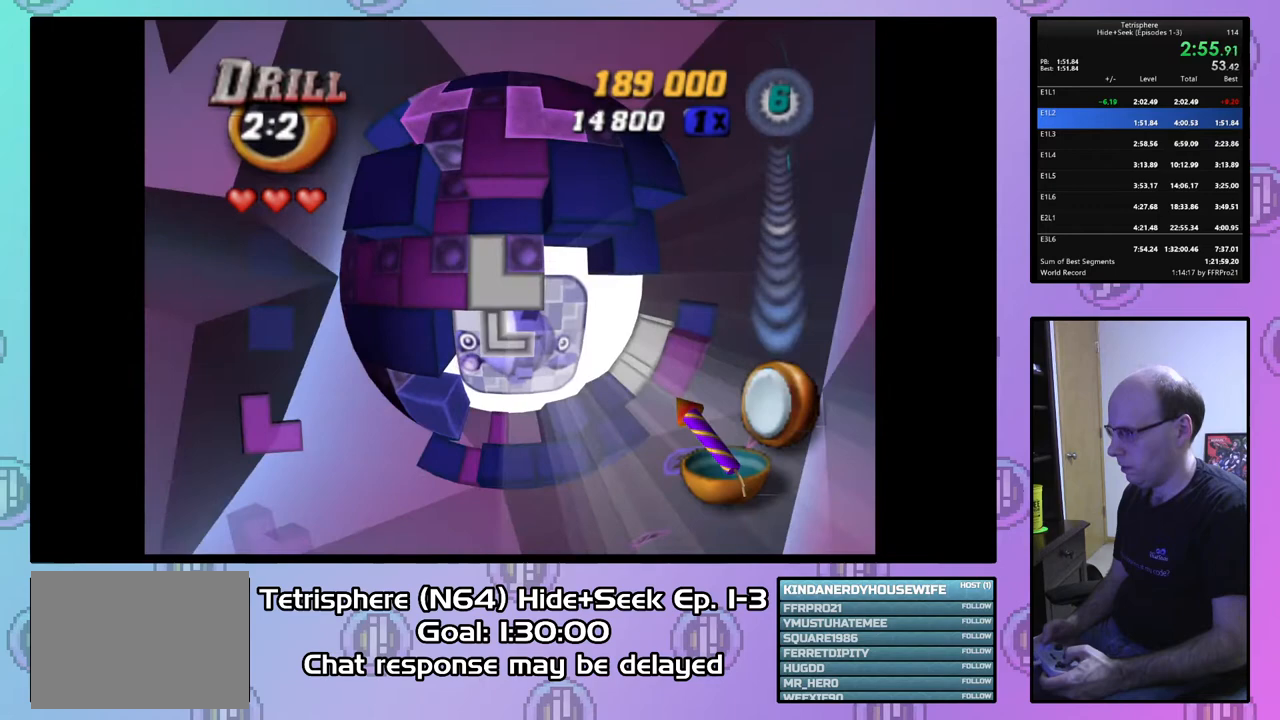
{"buttons": [], "right_stick": "center", "events": []}
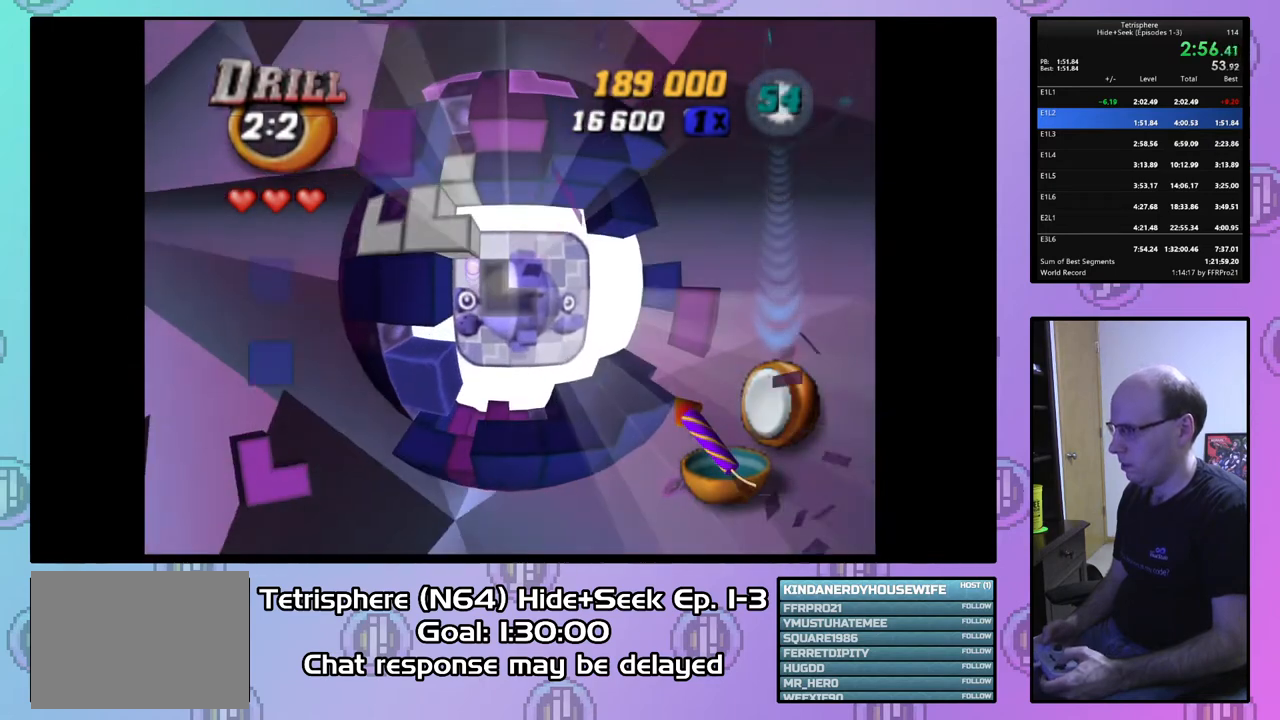
{"buttons": [], "right_stick": "center", "events": []}
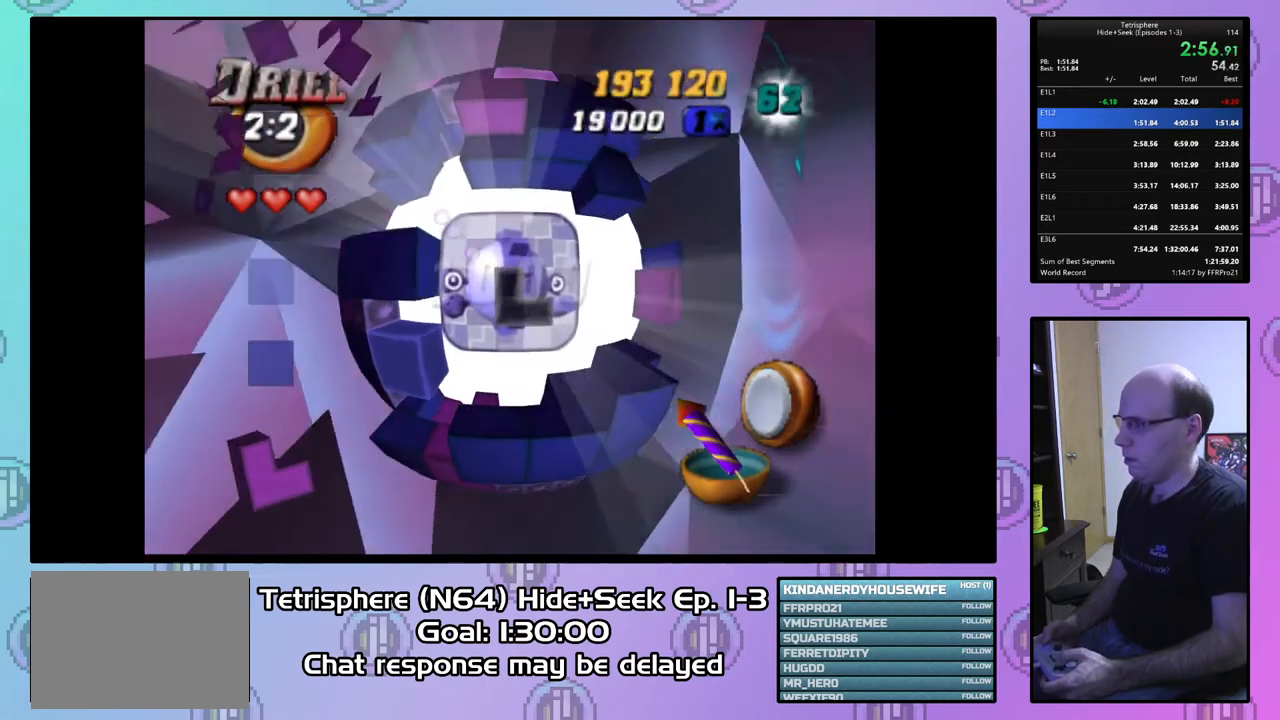
{"buttons": [], "right_stick": "center", "events": []}
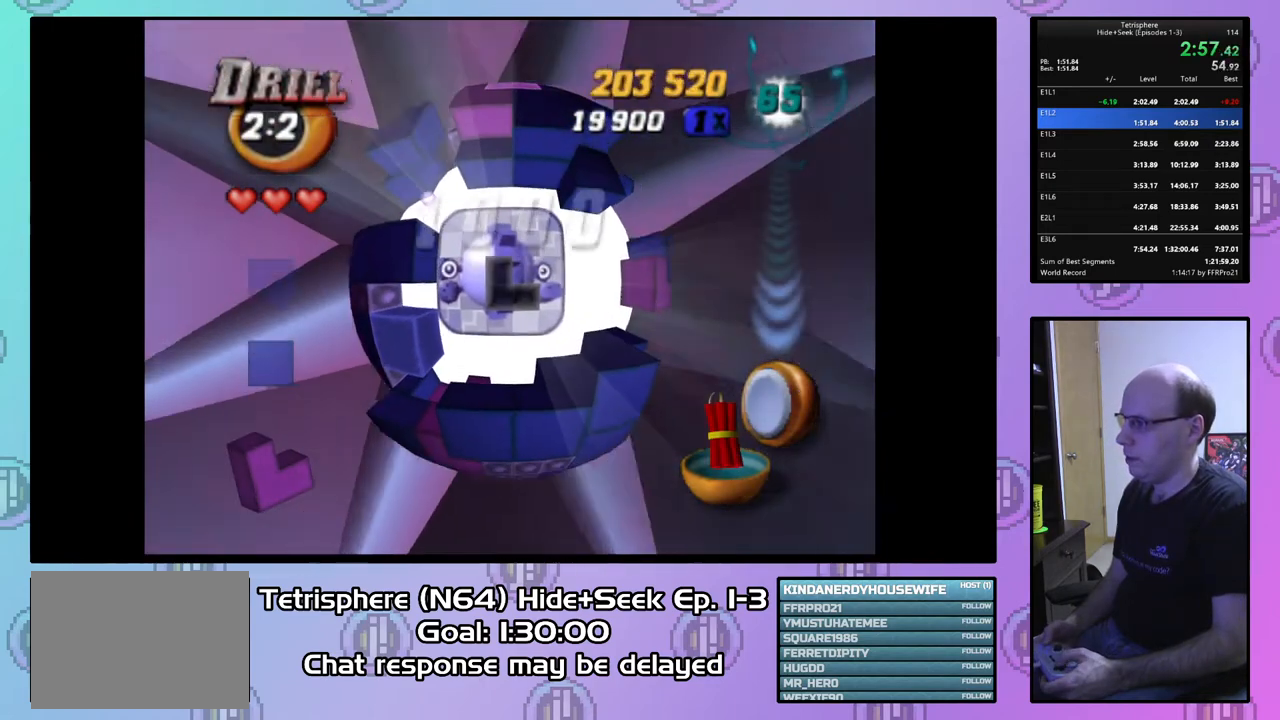
{"buttons": [], "right_stick": "center", "events": [[233, "DPAD_RIGHT", "down"], [300, "DPAD_RIGHT", "up"]]}
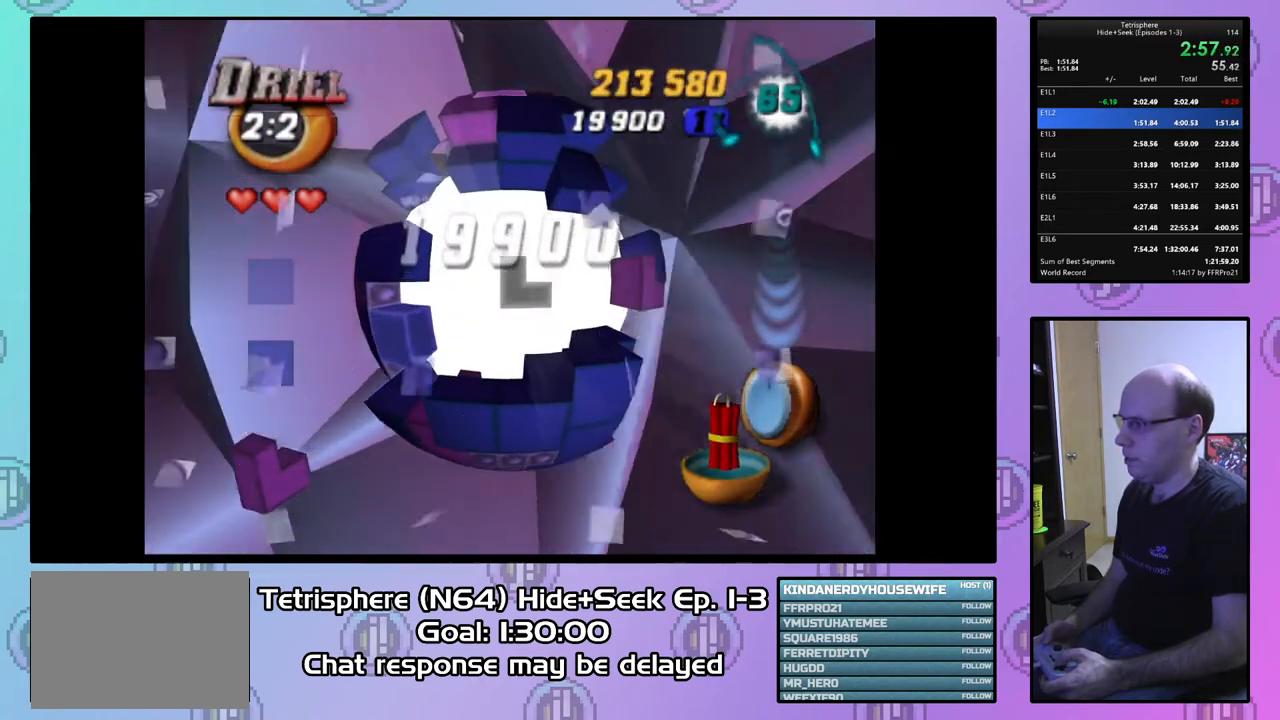
{"buttons": [], "right_stick": "center", "events": []}
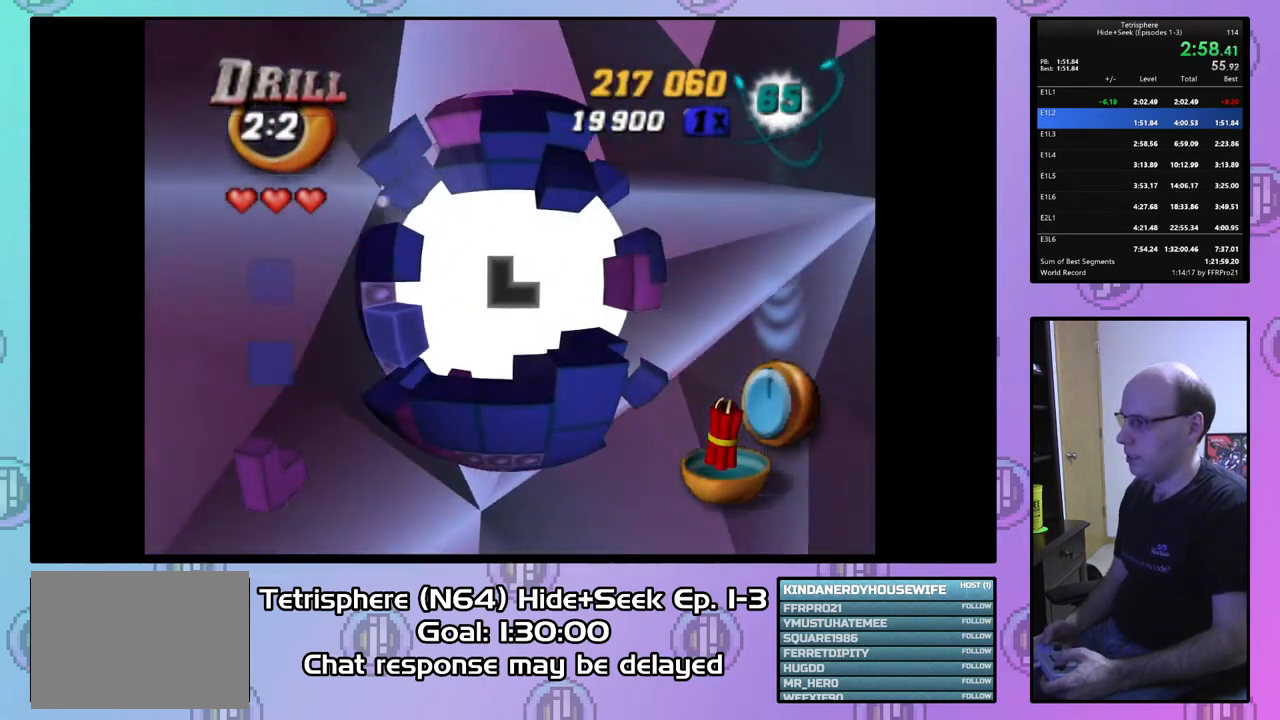
{"buttons": [], "right_stick": "center", "events": []}
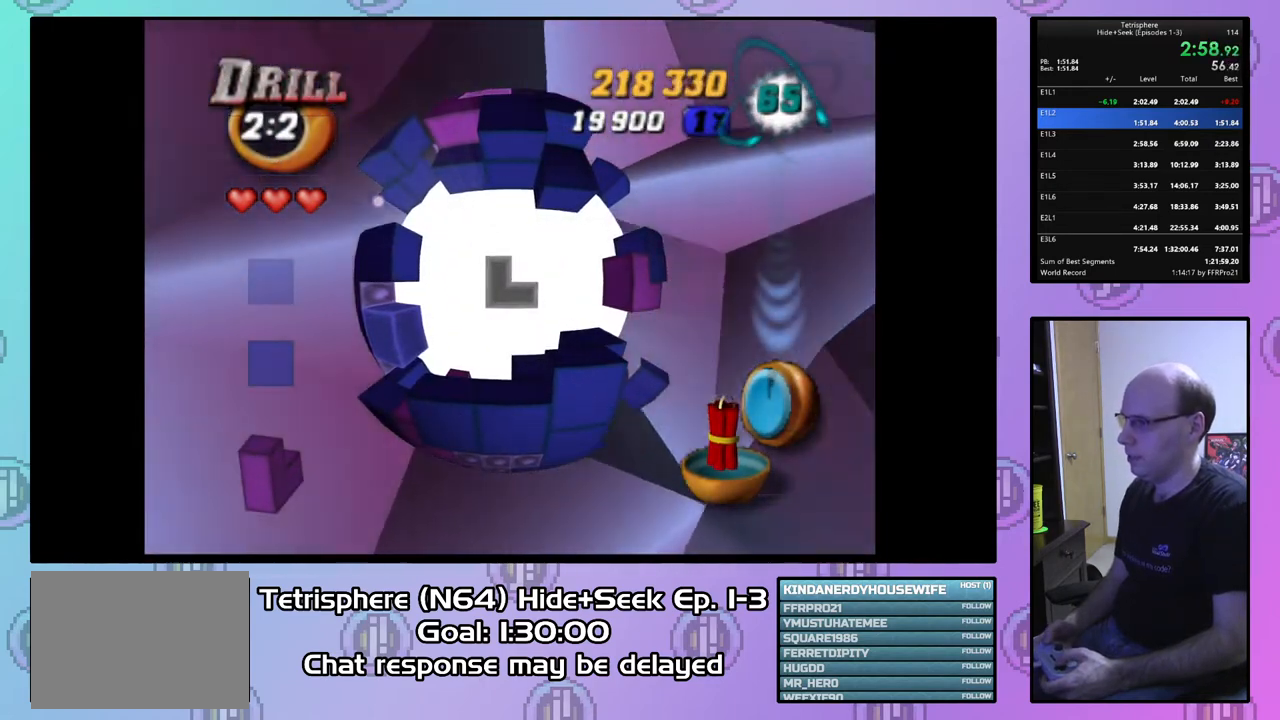
{"buttons": [], "right_stick": "center", "events": []}
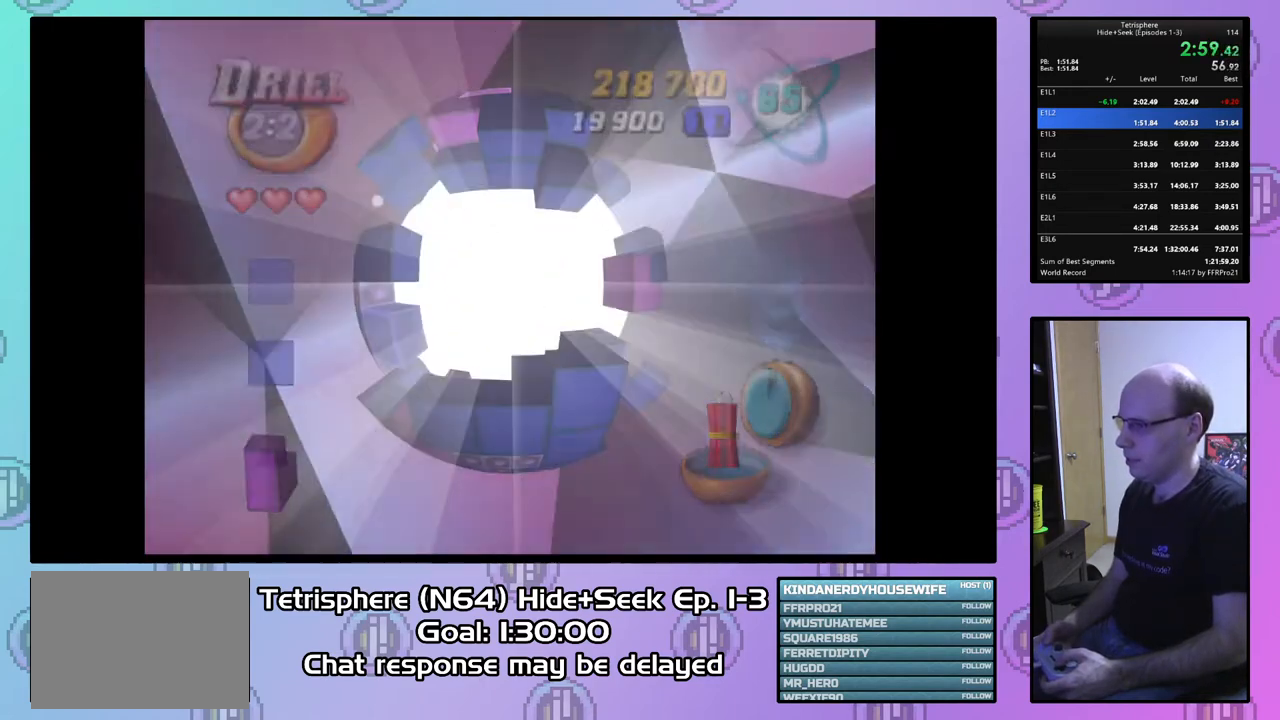
{"buttons": [], "right_stick": "center", "events": [[233, "CIRCLE", "down"], [233, "CROSS", "down"], [333, "CIRCLE", "up"], [333, "CROSS", "up"], [400, "CIRCLE", "down"], [400, "CROSS", "down"], [500, "CIRCLE", "up"], [500, "CROSS", "up"]]}
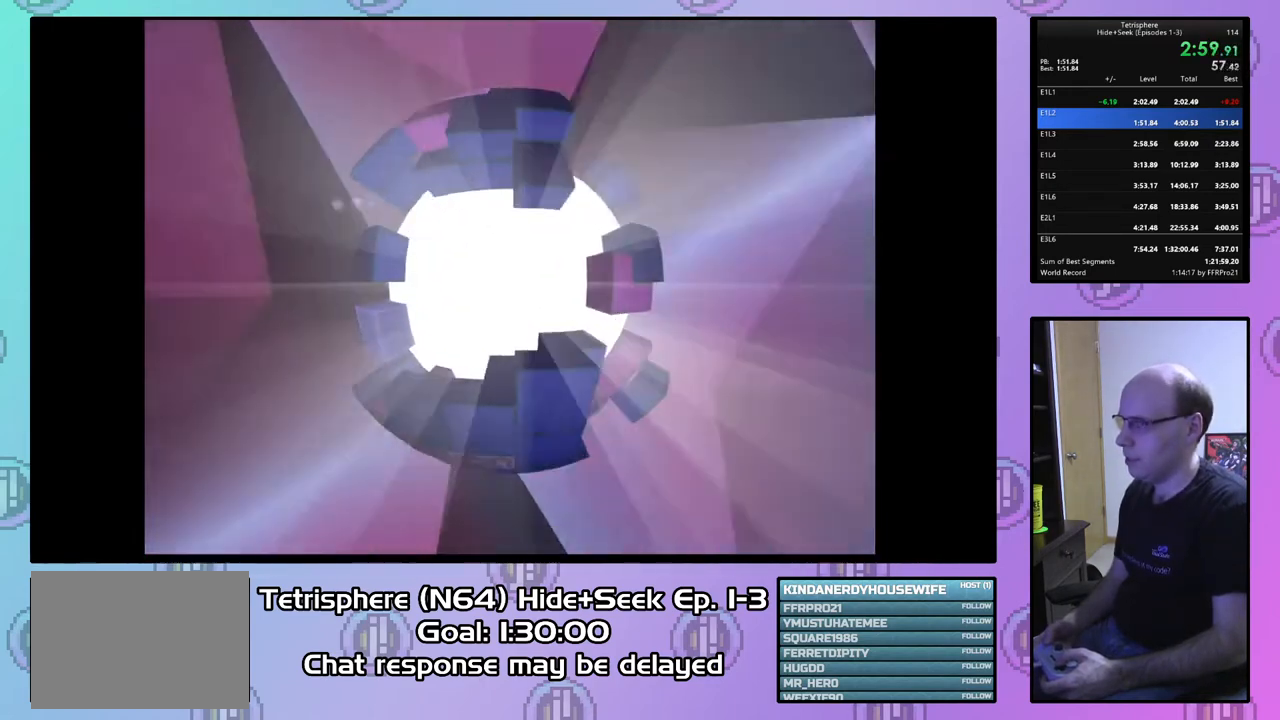
{"buttons": [], "right_stick": "center", "events": [[67, "CIRCLE", "down"], [67, "CROSS", "down"], [167, "CIRCLE", "up"], [167, "CROSS", "up"], [233, "CIRCLE", "down"], [233, "CROSS", "down"], [300, "CIRCLE", "up"], [300, "CROSS", "up"], [367, "CIRCLE", "down"], [367, "CROSS", "down"], [467, "CIRCLE", "up"], [467, "CROSS", "up"]]}
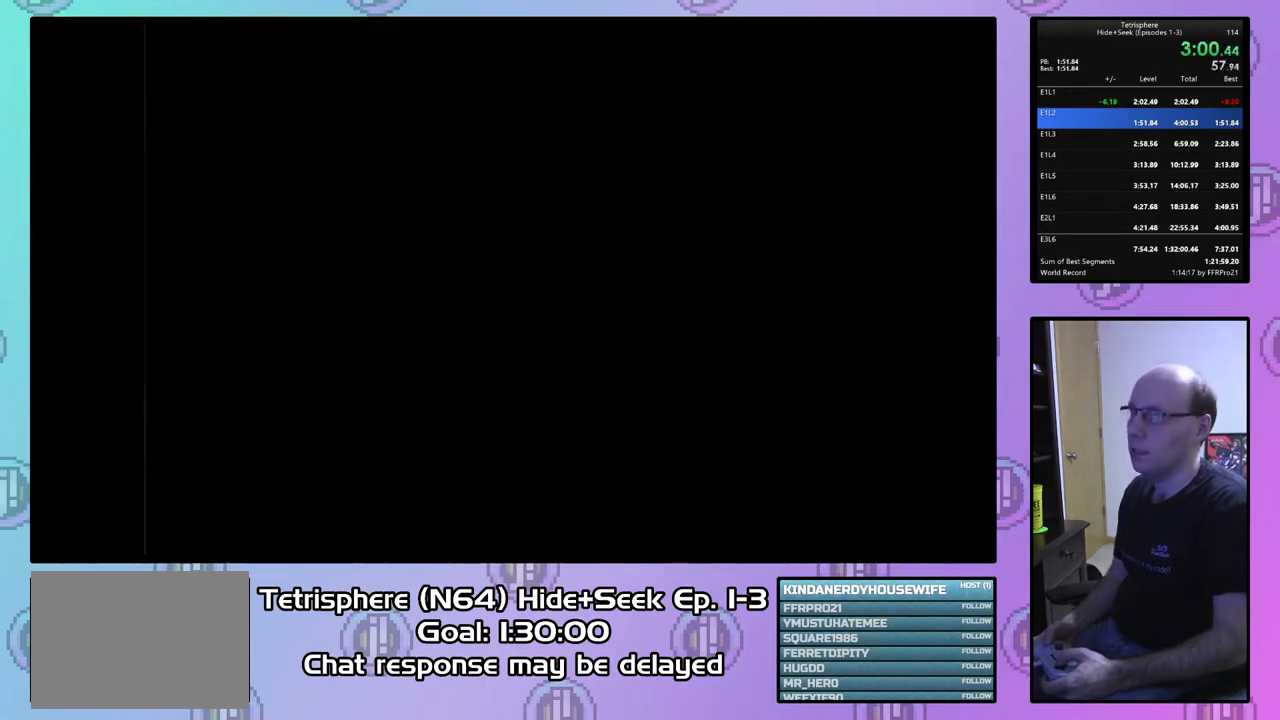
{"buttons": [], "right_stick": "center", "events": [[33, "CIRCLE", "down"], [33, "CROSS", "down"], [133, "CIRCLE", "up"], [133, "CROSS", "up"], [200, "CIRCLE", "down"], [233, "CROSS", "down"], [300, "CIRCLE", "up"], [300, "CROSS", "up"], [367, "CIRCLE", "down"], [367, "CROSS", "down"], [467, "CIRCLE", "up"], [467, "CROSS", "up"]]}
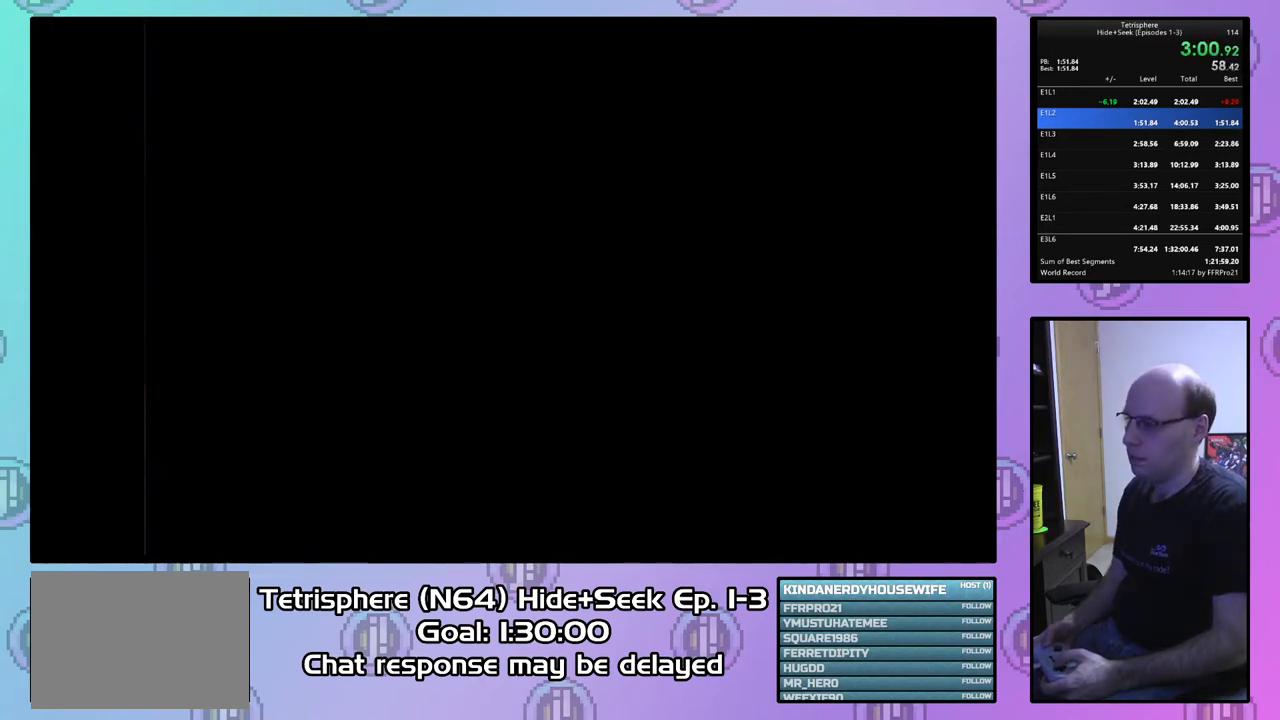
{"buttons": [], "right_stick": "center", "events": [[33, "CIRCLE", "down"], [33, "CROSS", "down"], [100, "CROSS", "up"], [133, "CIRCLE", "up"], [200, "CIRCLE", "down"], [200, "CROSS", "down"], [300, "CIRCLE", "up"], [300, "CROSS", "up"], [367, "CIRCLE", "down"], [367, "CROSS", "down"], [467, "CIRCLE", "up"], [467, "CROSS", "up"]]}
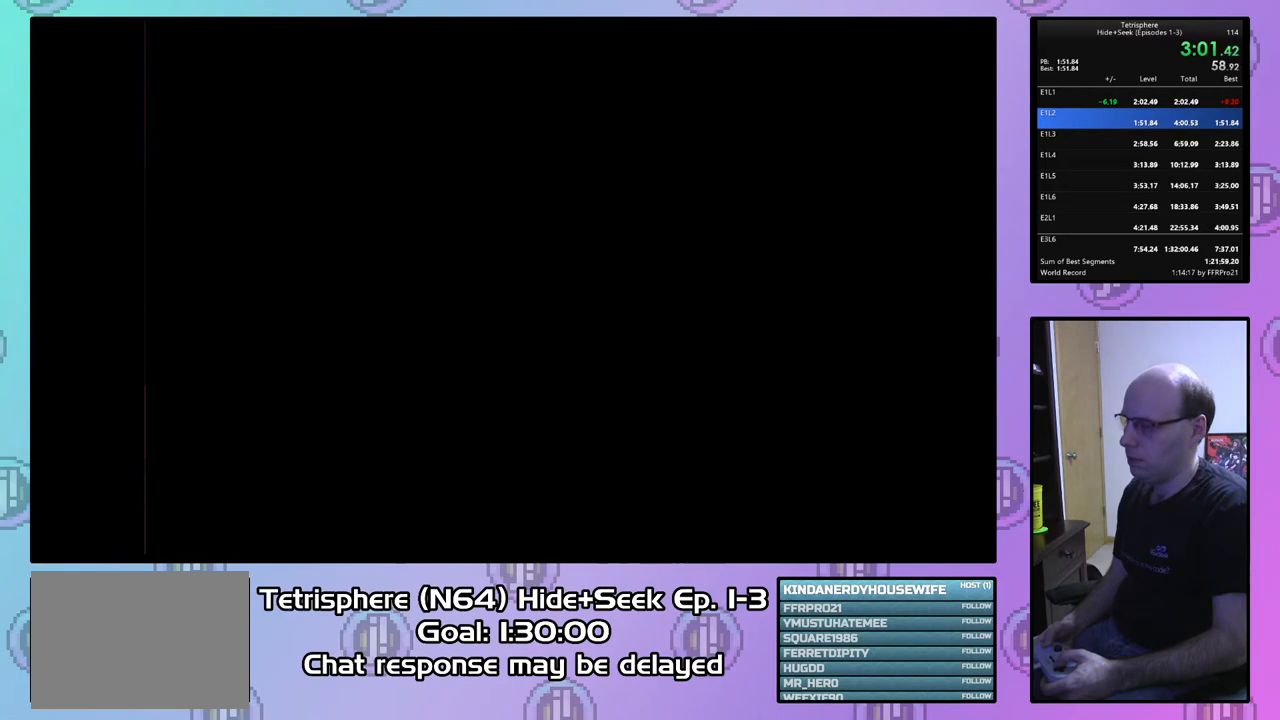
{"buttons": [], "right_stick": "center", "events": [[33, "CIRCLE", "down"], [33, "CROSS", "down"], [133, "CIRCLE", "up"], [133, "CROSS", "up"], [200, "CIRCLE", "down"], [200, "CROSS", "down"], [300, "CIRCLE", "up"], [300, "CROSS", "up"], [367, "CIRCLE", "down"], [367, "CROSS", "down"], [467, "CIRCLE", "up"], [467, "CROSS", "up"]]}
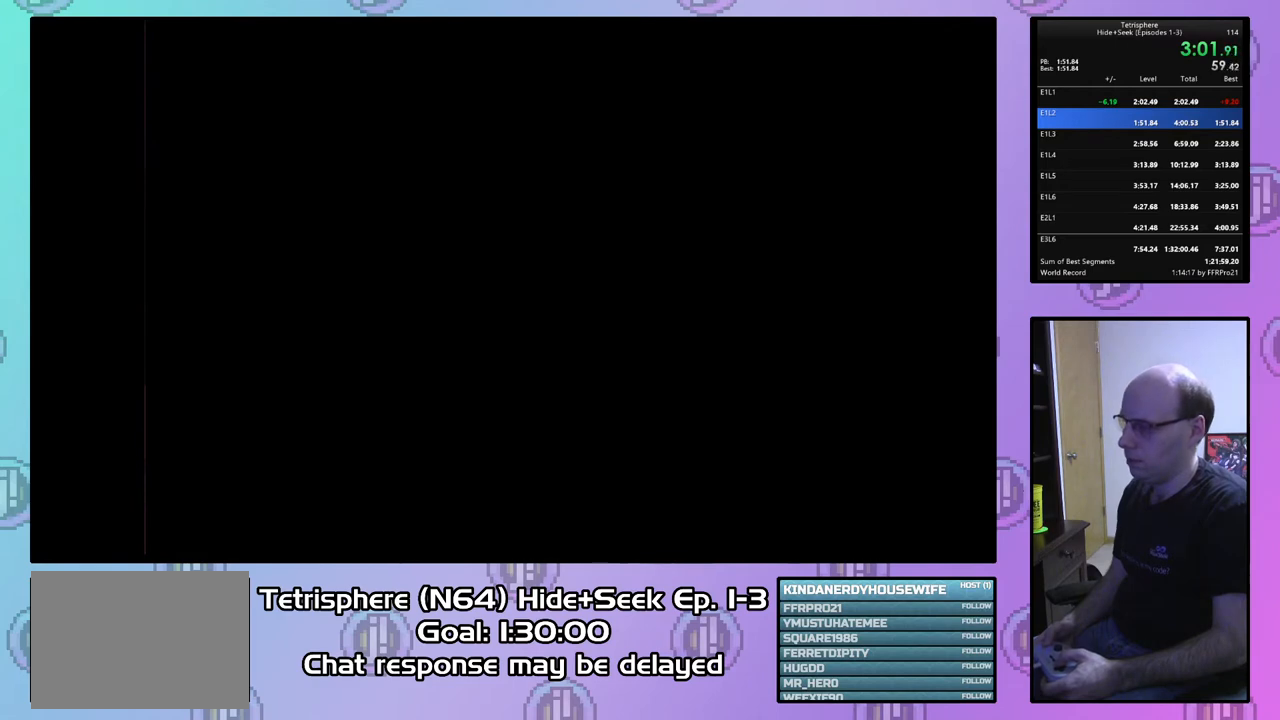
{"buttons": [], "right_stick": "center", "events": [[67, "CIRCLE", "down"], [67, "CROSS", "down"], [133, "CROSS", "up"], [167, "CIRCLE", "up"], [233, "CIRCLE", "down"], [233, "CROSS", "down"], [300, "CROSS", "up"], [333, "CIRCLE", "up"], [400, "CIRCLE", "down"], [400, "CROSS", "down"], [467, "CROSS", "up"], [500, "CIRCLE", "up"]]}
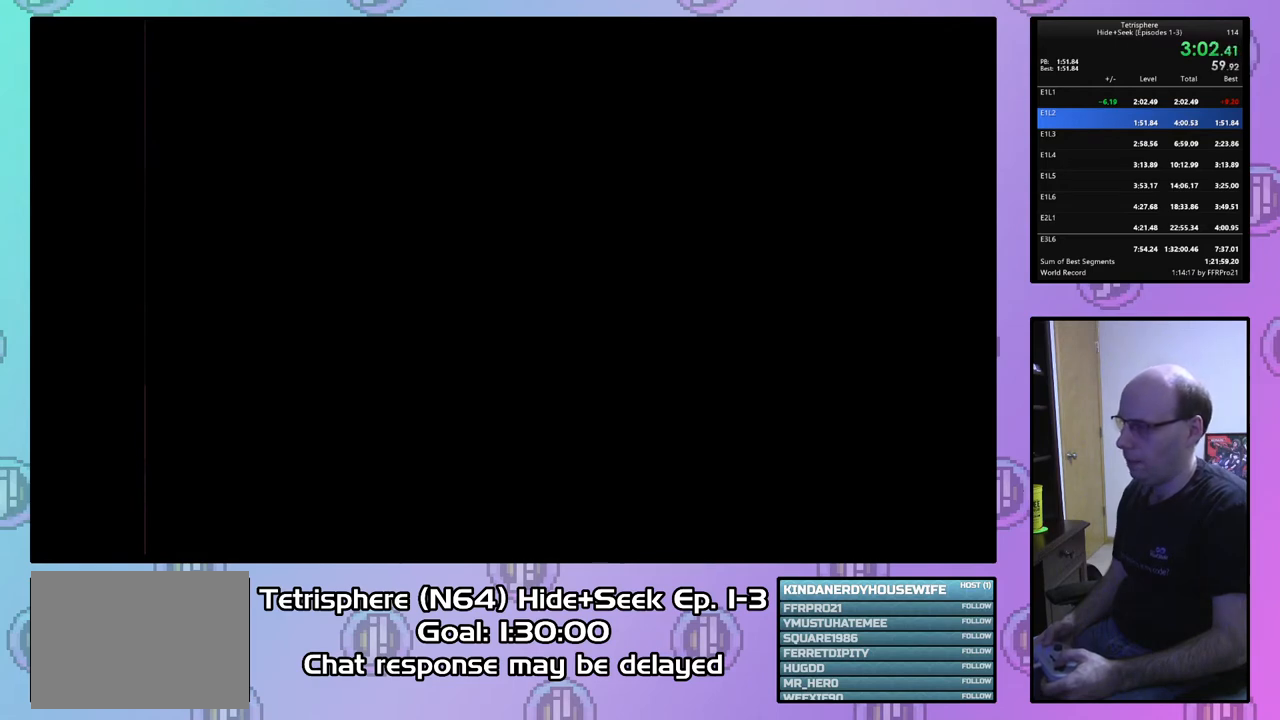
{"buttons": [], "right_stick": "center", "events": [[67, "CIRCLE", "down"], [67, "CROSS", "down"], [167, "CIRCLE", "up"], [167, "CROSS", "up"], [233, "CIRCLE", "down"], [233, "CROSS", "down"], [300, "CROSS", "up"], [333, "CIRCLE", "up"], [400, "CIRCLE", "down"], [400, "CROSS", "down"], [500, "CIRCLE", "up"], [500, "CROSS", "up"]]}
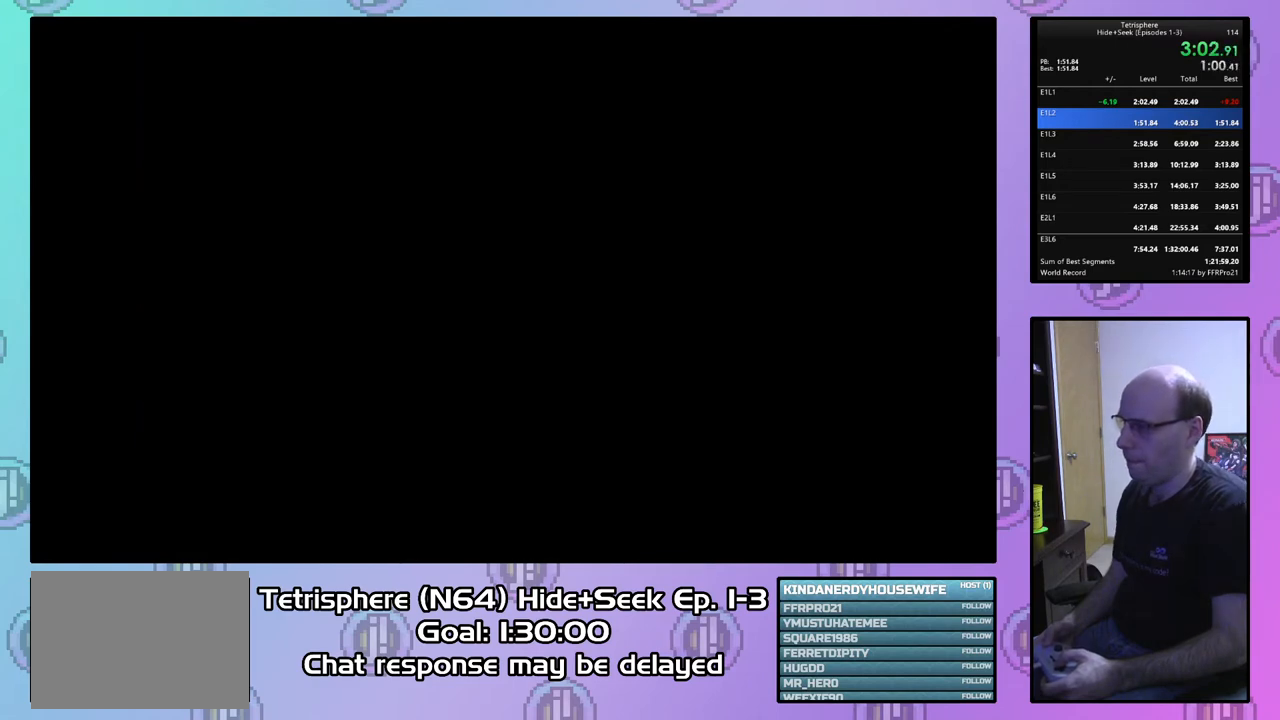
{"buttons": ["CIRCLE"], "right_stick": "center", "events": [[67, "CIRCLE", "down"], [67, "CROSS", "down"], [167, "CIRCLE", "up"], [167, "CROSS", "up"], [233, "CIRCLE", "down"], [233, "CROSS", "down"], [333, "CROSS", "up"], [367, "CIRCLE", "up"], [433, "CIRCLE", "down"], [433, "CROSS", "down"], [500, "CROSS", "up"]]}
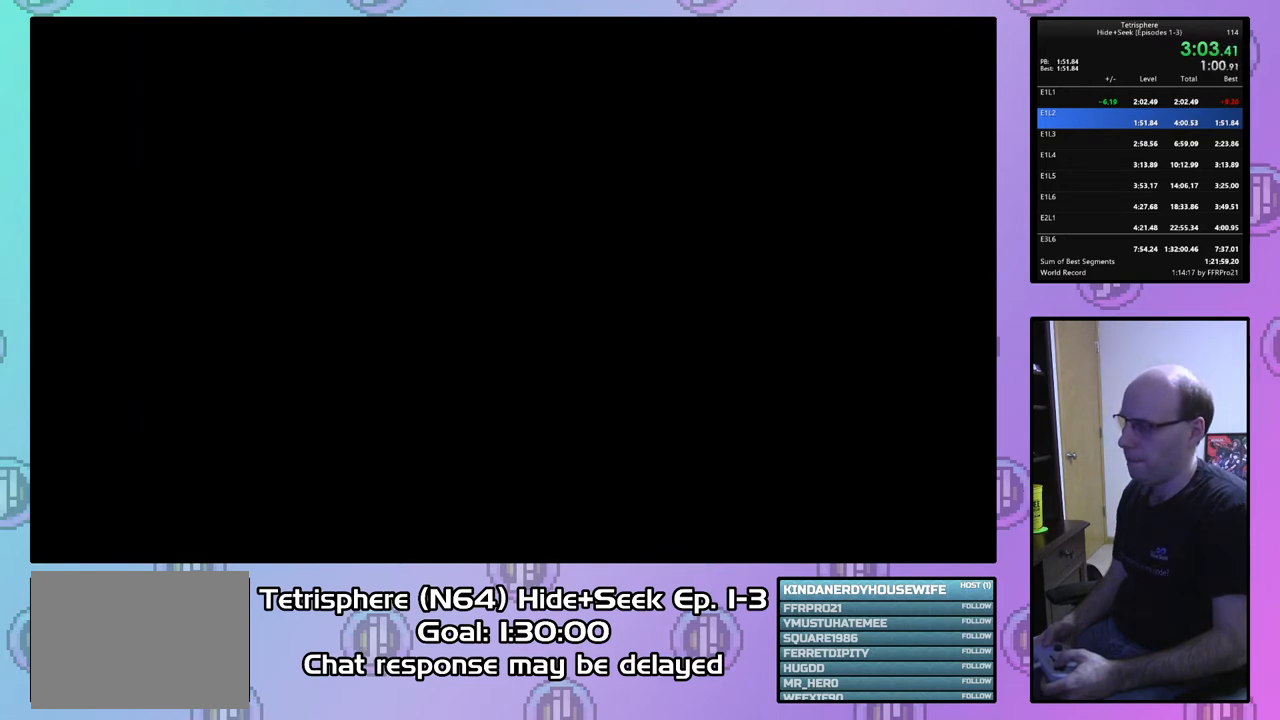
{"buttons": ["CIRCLE"], "right_stick": "center", "events": [[33, "CIRCLE", "up"], [100, "CIRCLE", "down"], [100, "CROSS", "down"], [167, "CROSS", "up"], [200, "CIRCLE", "up"], [267, "CIRCLE", "down"], [267, "CROSS", "down"], [333, "CROSS", "up"], [367, "CIRCLE", "up"], [433, "CIRCLE", "down"], [433, "CROSS", "down"], [500, "CROSS", "up"]]}
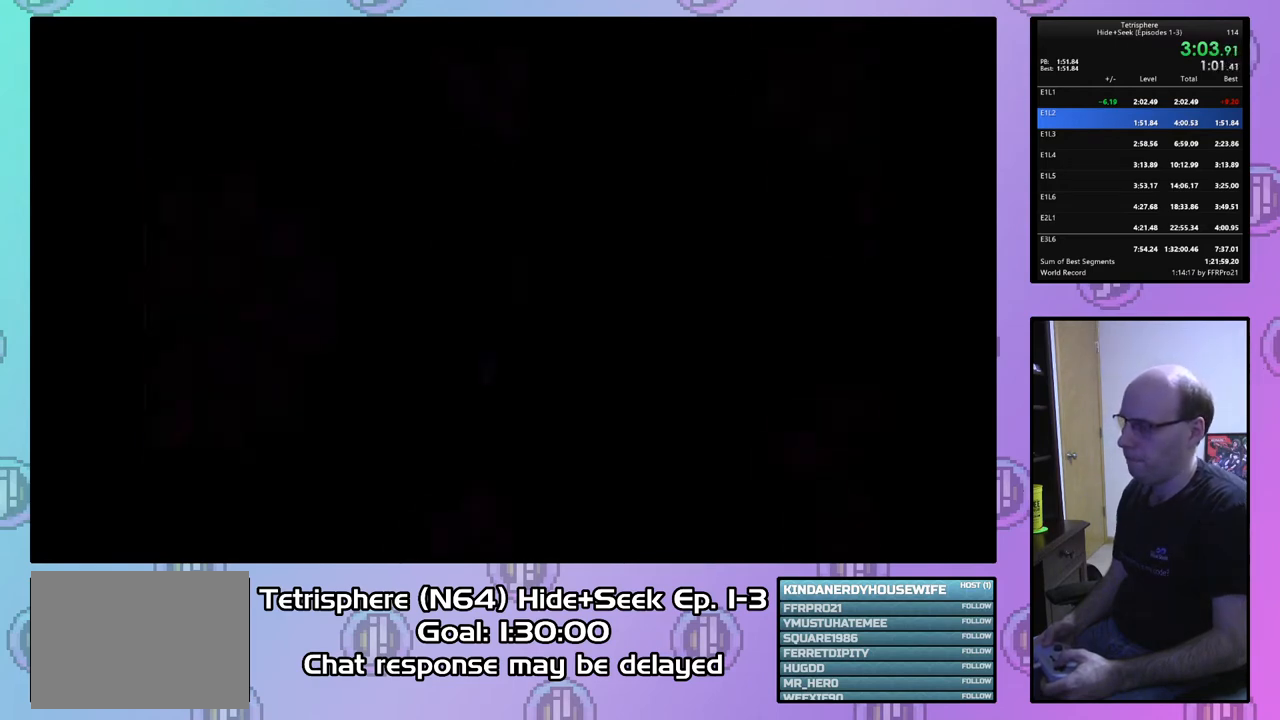
{"buttons": ["CROSS", "CIRCLE"], "right_stick": "center", "events": [[33, "CIRCLE", "up"], [100, "CIRCLE", "down"], [100, "CROSS", "down"], [167, "CROSS", "up"], [200, "CIRCLE", "up"], [267, "CIRCLE", "down"], [267, "CROSS", "down"], [367, "CIRCLE", "up"], [367, "CROSS", "up"], [433, "CIRCLE", "down"], [433, "CROSS", "down"]]}
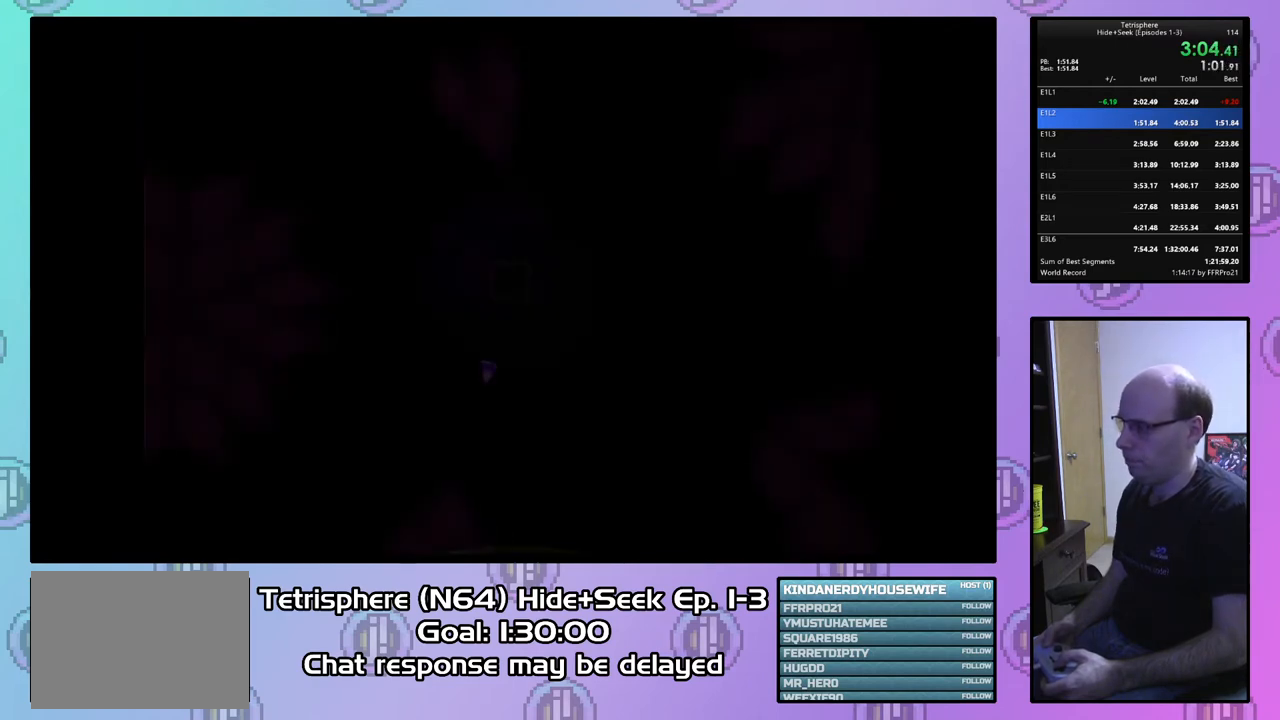
{"buttons": ["DPAD_DOWN"], "right_stick": "center", "events": [[67, "CIRCLE", "up"], [67, "CROSS", "up"], [200, "DPAD_DOWN", "down"]]}
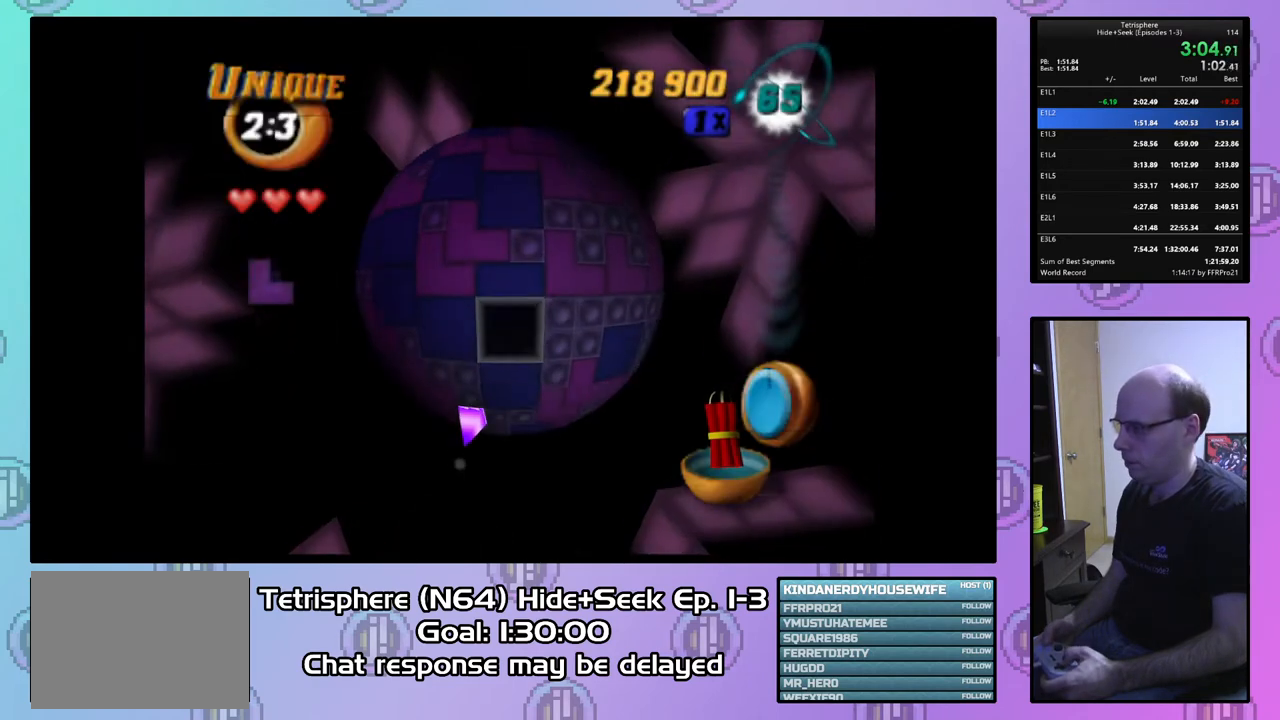
{"buttons": [], "right_stick": "center", "events": [[200, "DPAD_DOWN", "up"]]}
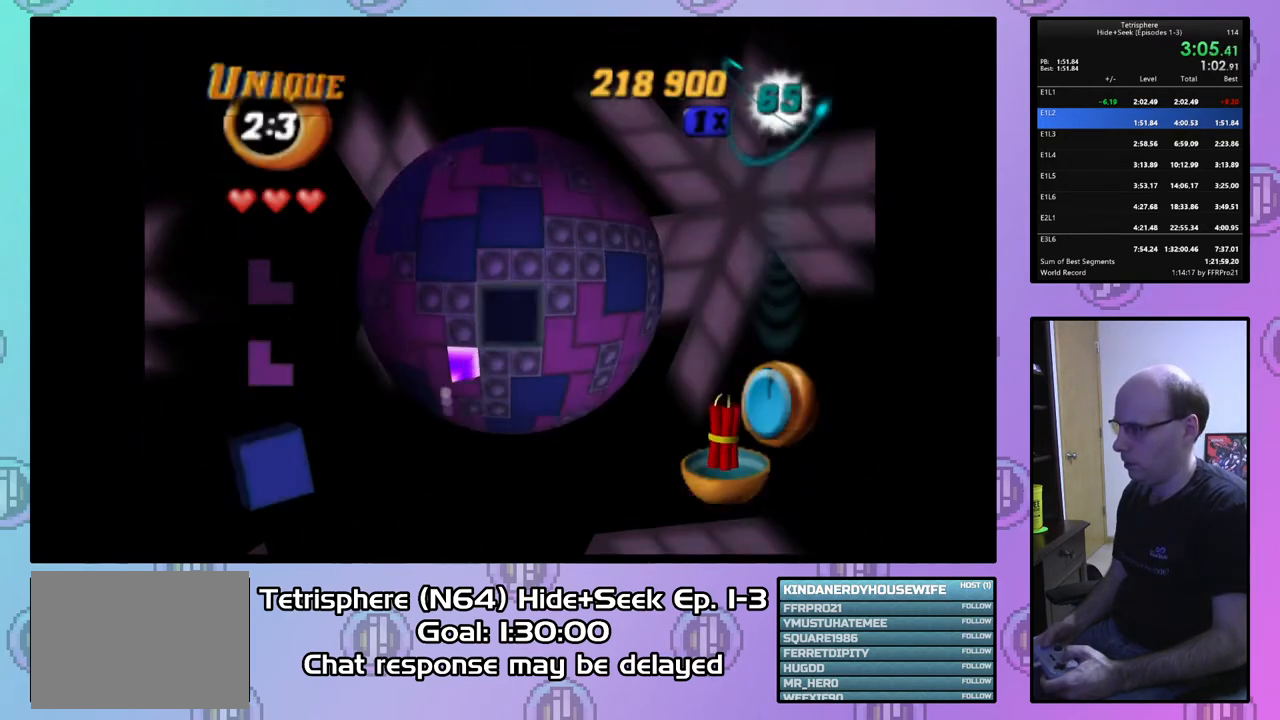
{"buttons": ["SQUARE"], "right_stick": "center", "events": [[33, "DPAD_UP", "down"], [133, "DPAD_UP", "up"], [200, "DPAD_UP", "down"], [300, "DPAD_UP", "up"], [367, "DPAD_UP", "down"], [467, "DPAD_UP", "up"], [500, "SQUARE", "down"]]}